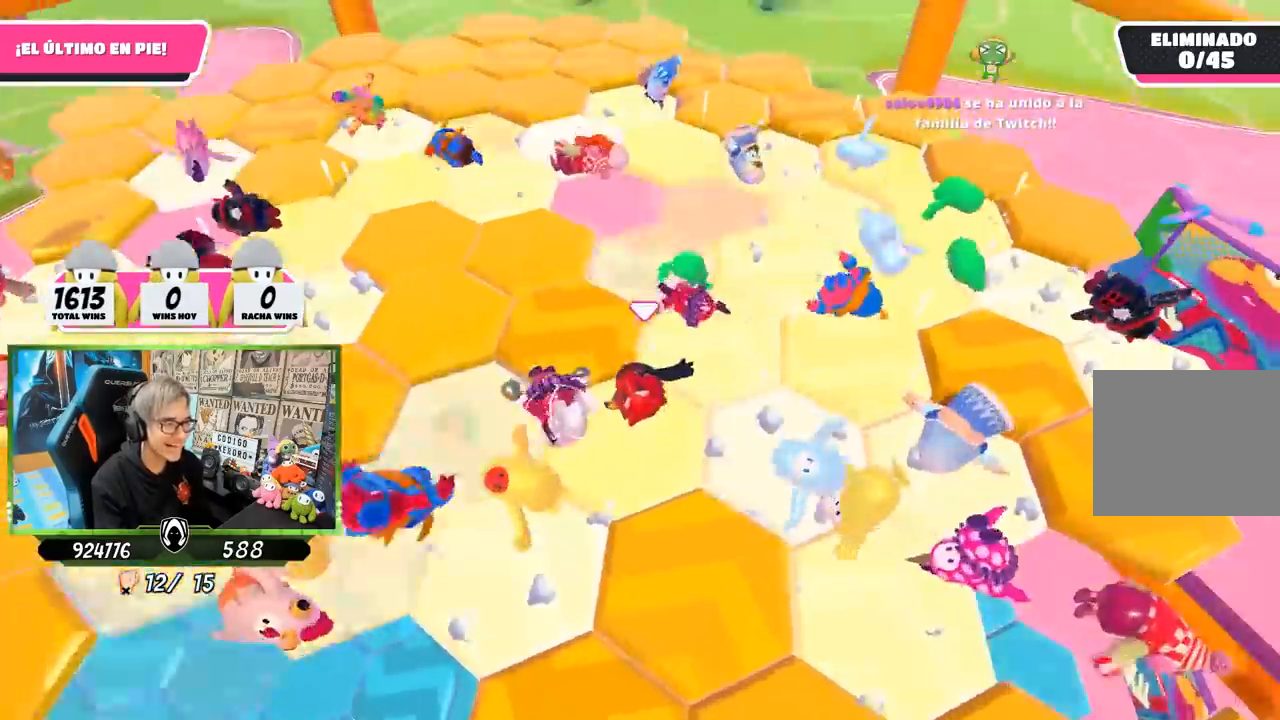
Gameplay with a controller (PlayStation layout); each line is a JSON object with the inputs held at the frame after it (dt_ms = milliseconds from this image to that frame). "events" lists button and stick changes between this image and that frame as [ms after this image, input, new state], when the widget could be followed in between.
{"dt_ms": 500, "buttons": ["CROSS"], "left_stick": "up", "right_stick": "center", "events": [[33, "CROSS", "down"], [83, "left_stick", "up"], [133, "CROSS", "up"], [200, "CROSS", "down"], [300, "CROSS", "up"], [400, "CROSS", "down"]]}
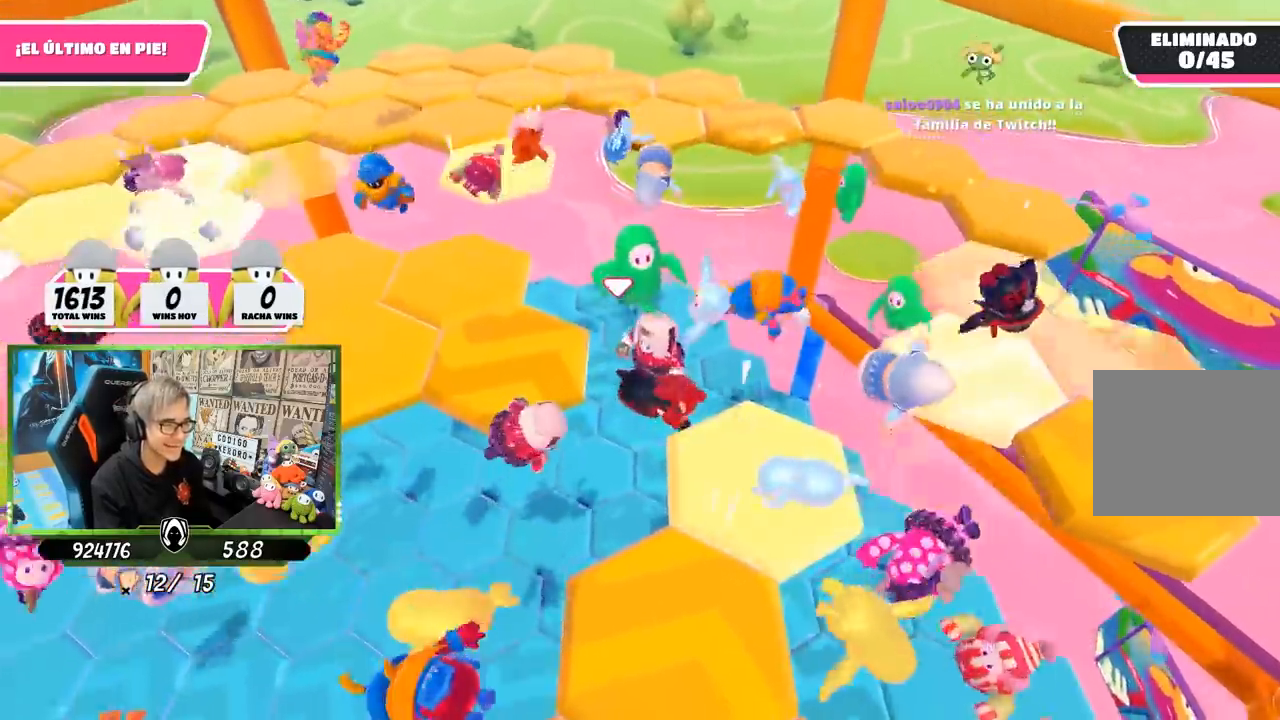
{"dt_ms": 500, "buttons": [], "left_stick": "up-right", "right_stick": "center", "events": [[33, "CROSS", "up"], [100, "CROSS", "down"], [167, "CROSS", "up"], [433, "left_stick", "up-right"]]}
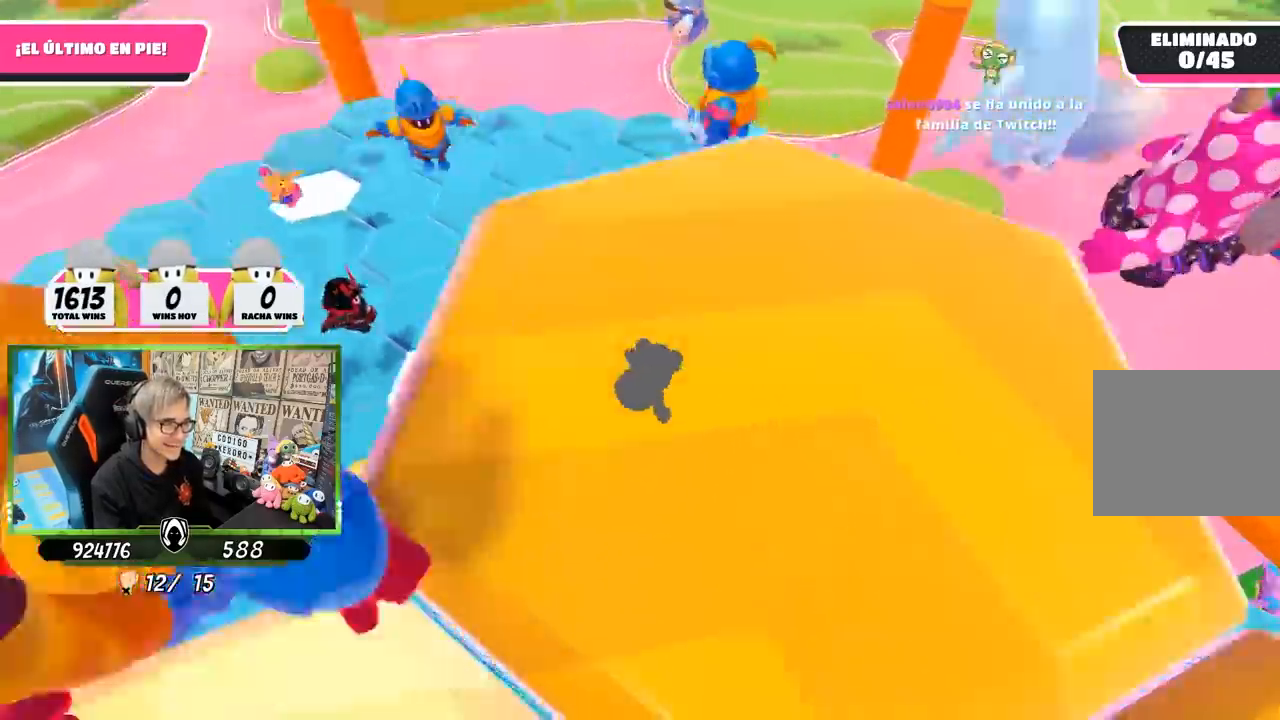
{"dt_ms": 500, "buttons": [], "left_stick": "up-right", "right_stick": "down", "events": [[200, "left_stick", "up"], [483, "right_stick", "down"], [500, "left_stick", "up-right"]]}
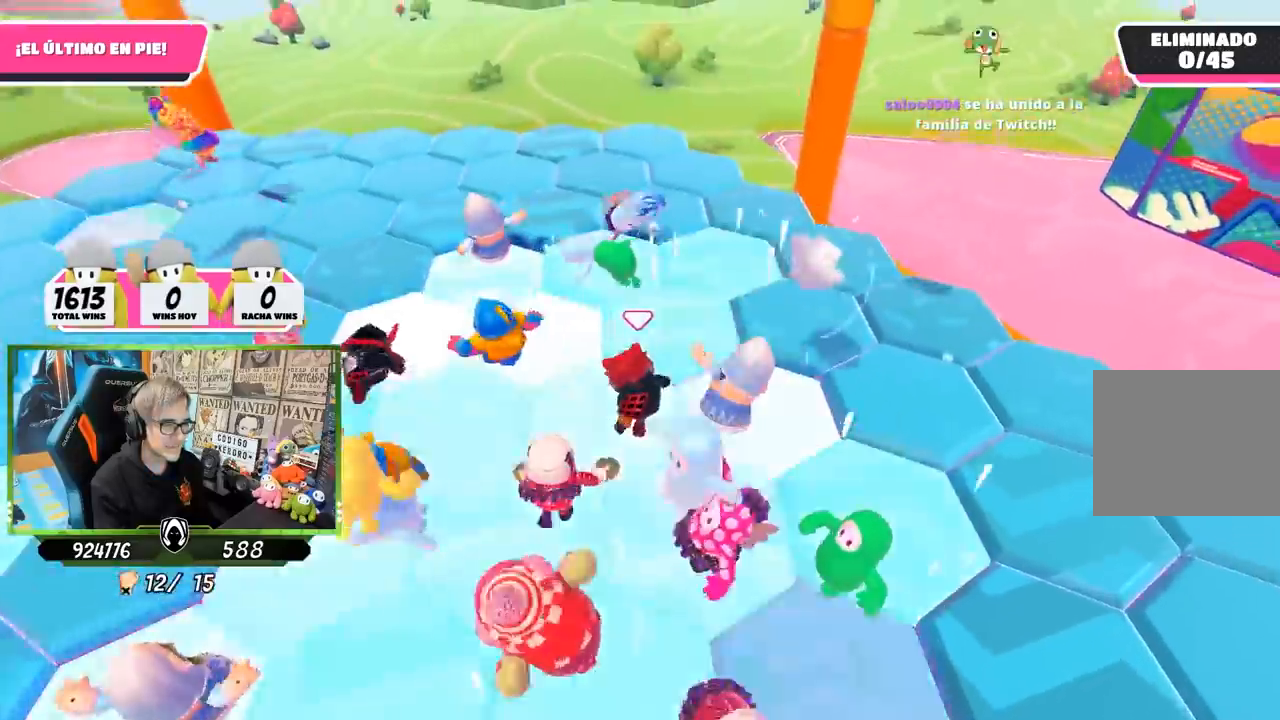
{"dt_ms": 500, "buttons": [], "left_stick": "up-right", "right_stick": "center", "events": [[167, "right_stick", "center"], [333, "CROSS", "down"], [500, "CROSS", "up"]]}
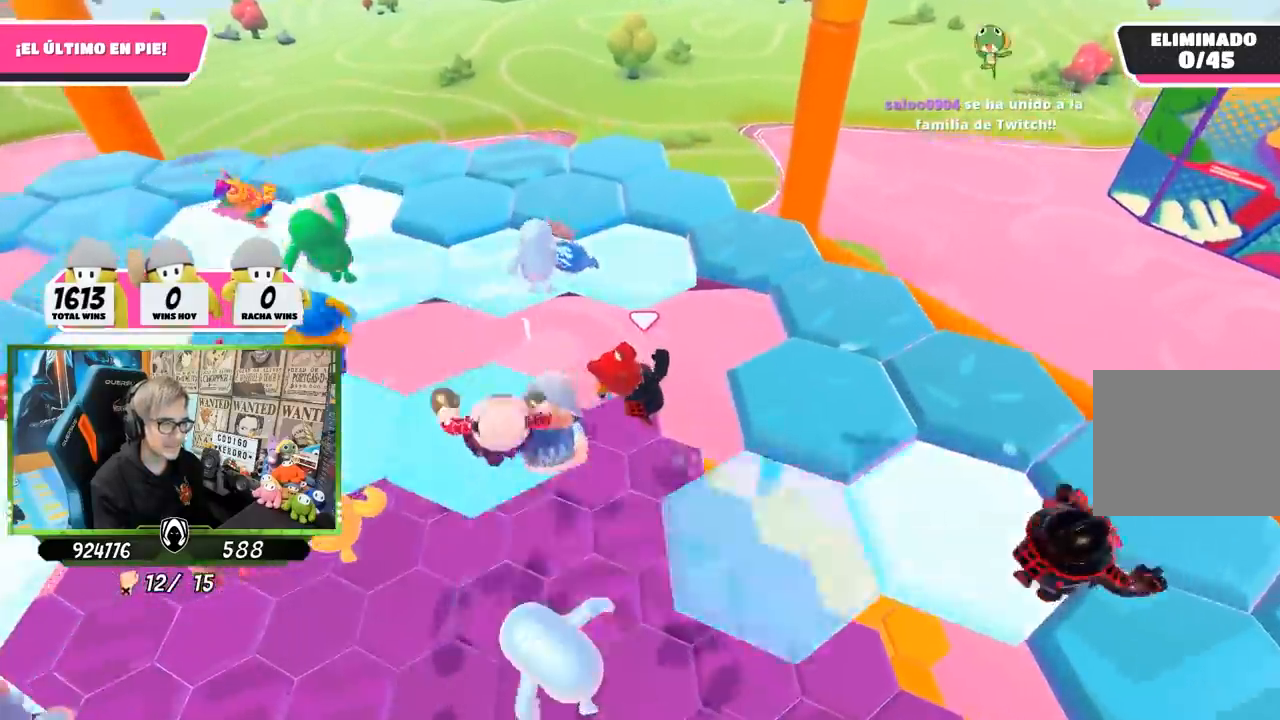
{"dt_ms": 500, "buttons": [], "left_stick": "left", "right_stick": "left", "events": [[133, "left_stick", "up"], [267, "left_stick", "center"], [333, "left_stick", "down-right"], [450, "right_stick", "down-left"], [467, "left_stick", "left"], [500, "right_stick", "left"]]}
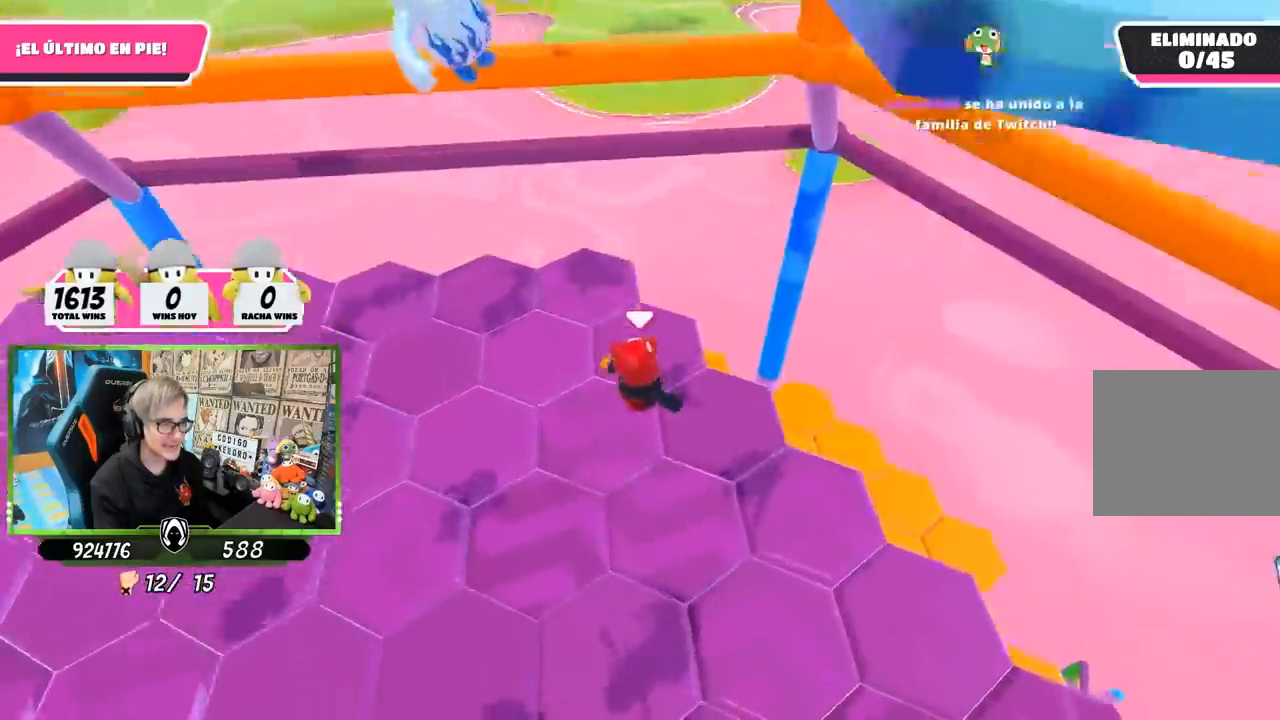
{"dt_ms": 500, "buttons": [], "left_stick": "up", "right_stick": "left", "events": [[233, "left_stick", "up"], [300, "left_stick", "up-right"], [333, "right_stick", "center"], [450, "right_stick", "left"], [467, "left_stick", "up"]]}
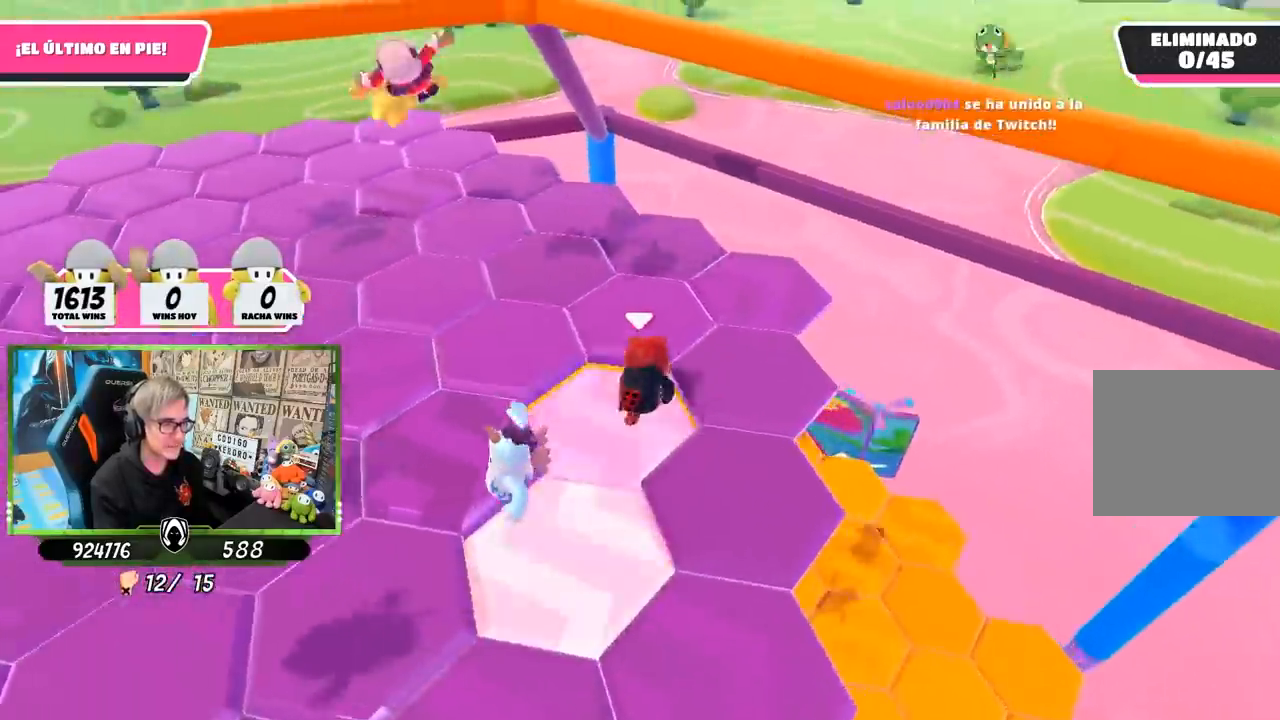
{"dt_ms": 500, "buttons": [], "left_stick": "up", "right_stick": "center", "events": [[350, "R1", "down"], [400, "R1", "up"], [467, "right_stick", "center"]]}
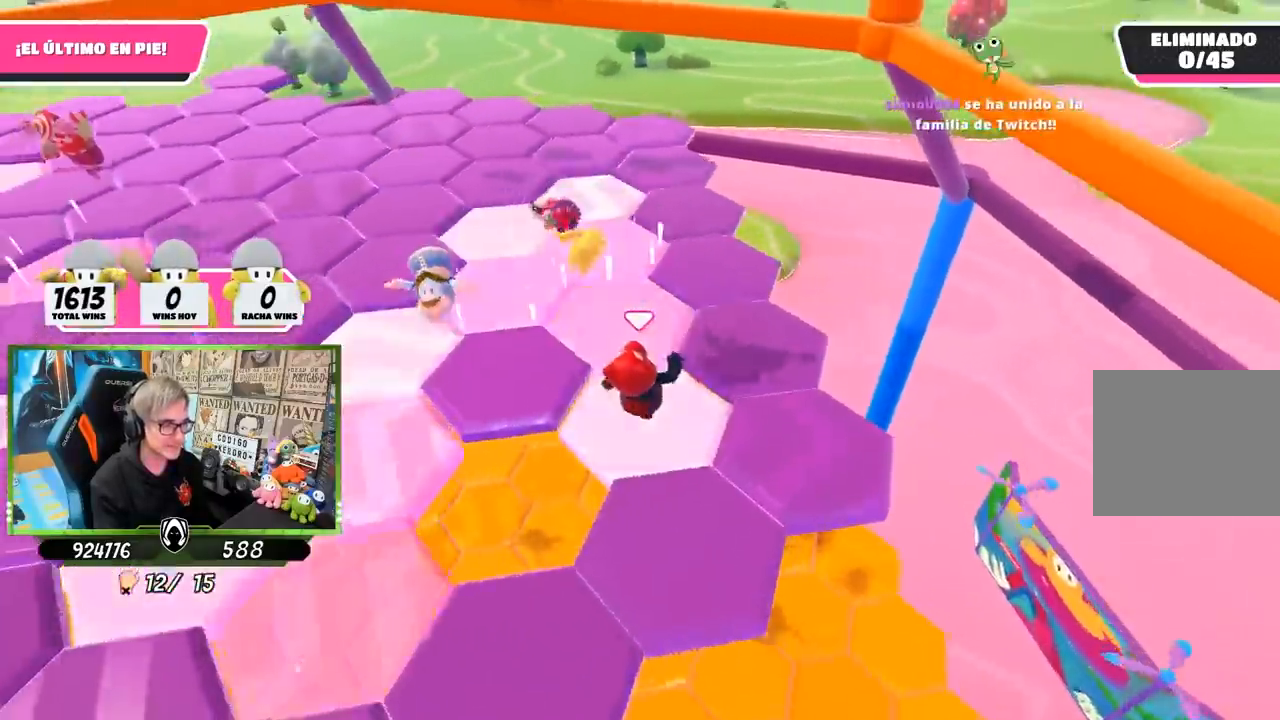
{"dt_ms": 500, "buttons": ["CROSS"], "left_stick": "up", "right_stick": "center", "events": [[17, "left_stick", "up-right"], [133, "right_stick", "left"], [267, "left_stick", "up"], [367, "right_stick", "center"], [433, "CROSS", "down"]]}
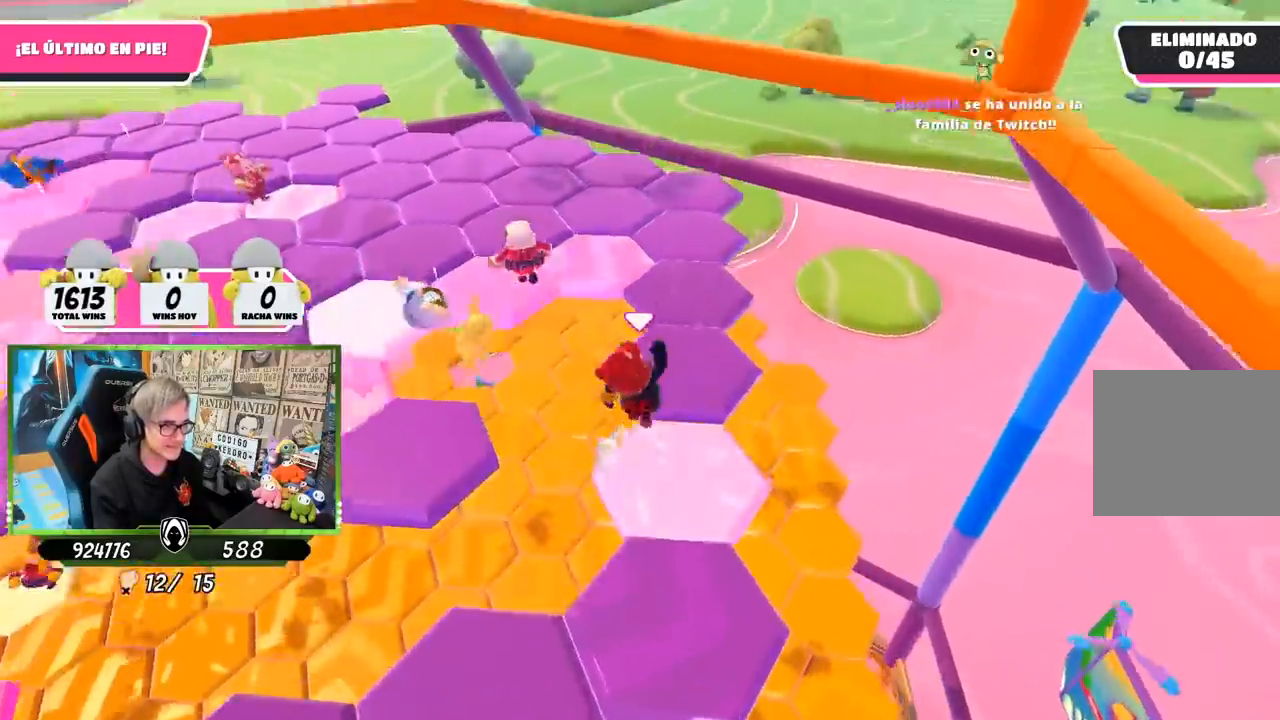
{"dt_ms": 500, "buttons": [], "left_stick": "center", "right_stick": "up-left", "events": [[33, "CROSS", "up"], [67, "right_stick", "down-left"], [117, "right_stick", "left"], [167, "left_stick", "right"], [267, "left_stick", "down-left"], [433, "right_stick", "up-left"], [467, "left_stick", "center"]]}
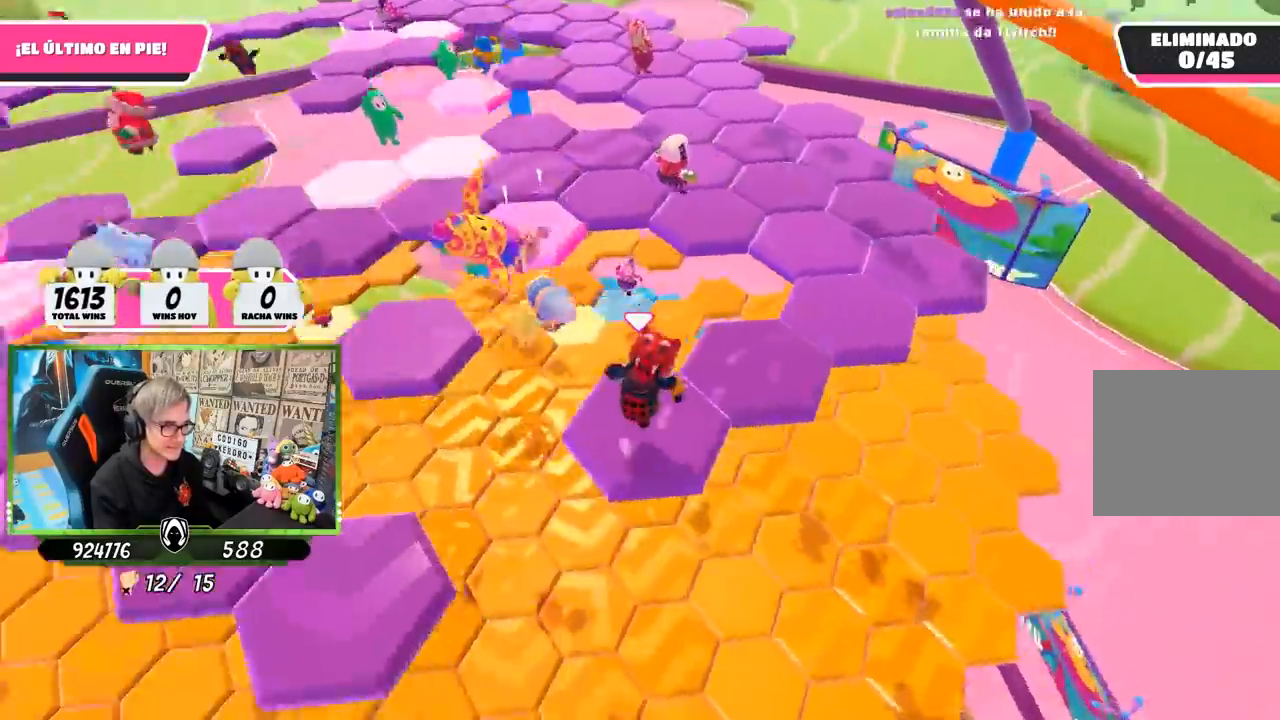
{"dt_ms": 500, "buttons": [], "left_stick": "left", "right_stick": "center", "events": [[33, "left_stick", "up-right"], [167, "right_stick", "center"], [300, "CROSS", "down"], [333, "left_stick", "right"], [467, "CROSS", "up"], [467, "left_stick", "left"]]}
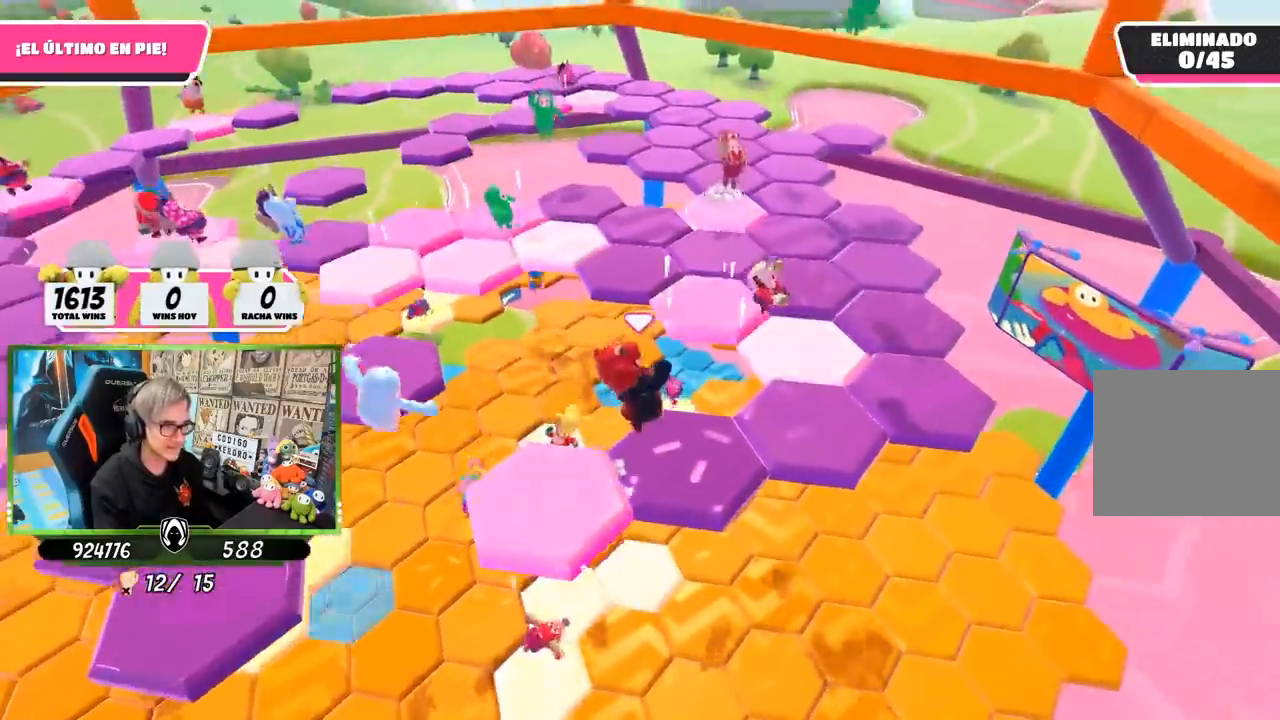
{"dt_ms": 500, "buttons": [], "left_stick": "up-right", "right_stick": "center", "events": [[133, "left_stick", "down"], [300, "left_stick", "center"], [400, "left_stick", "up-right"], [400, "right_stick", "down-left"], [500, "right_stick", "center"]]}
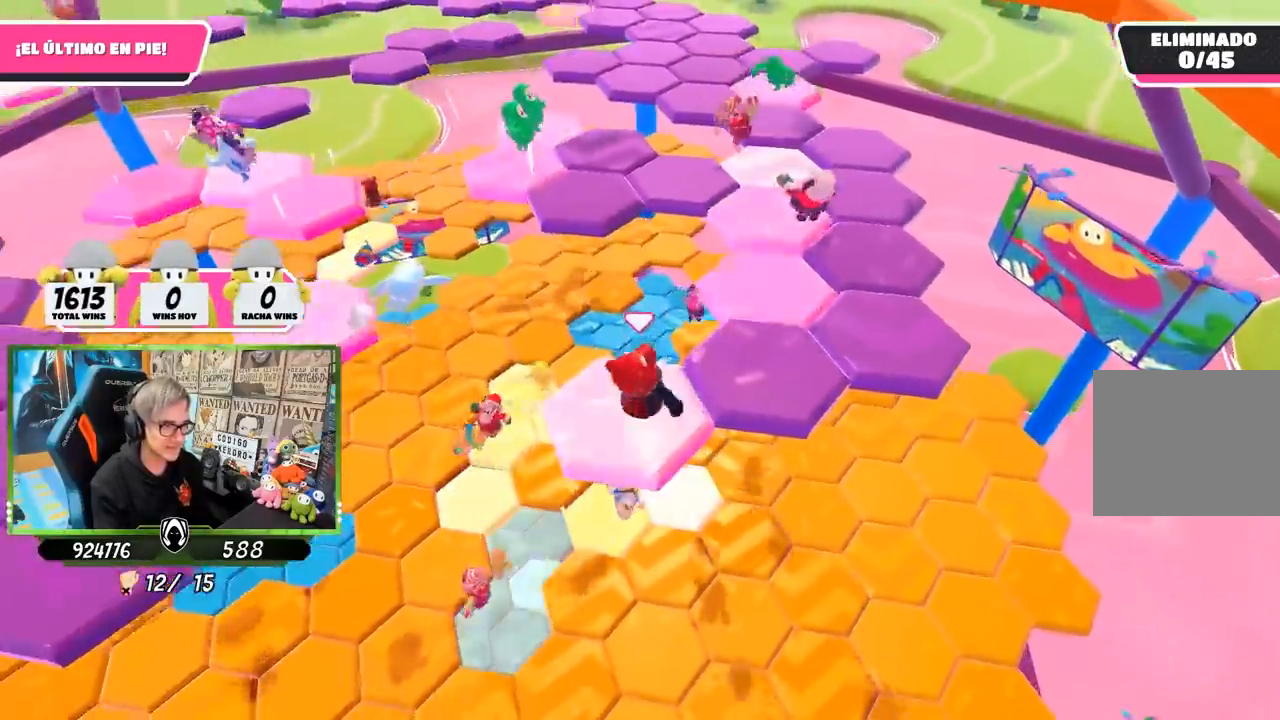
{"dt_ms": 500, "buttons": [], "left_stick": "down-right", "right_stick": "center", "events": [[233, "CROSS", "down"], [233, "left_stick", "down-right"], [300, "left_stick", "down-left"], [367, "CROSS", "up"], [367, "left_stick", "up-left"], [433, "left_stick", "up-right"], [500, "left_stick", "down-right"]]}
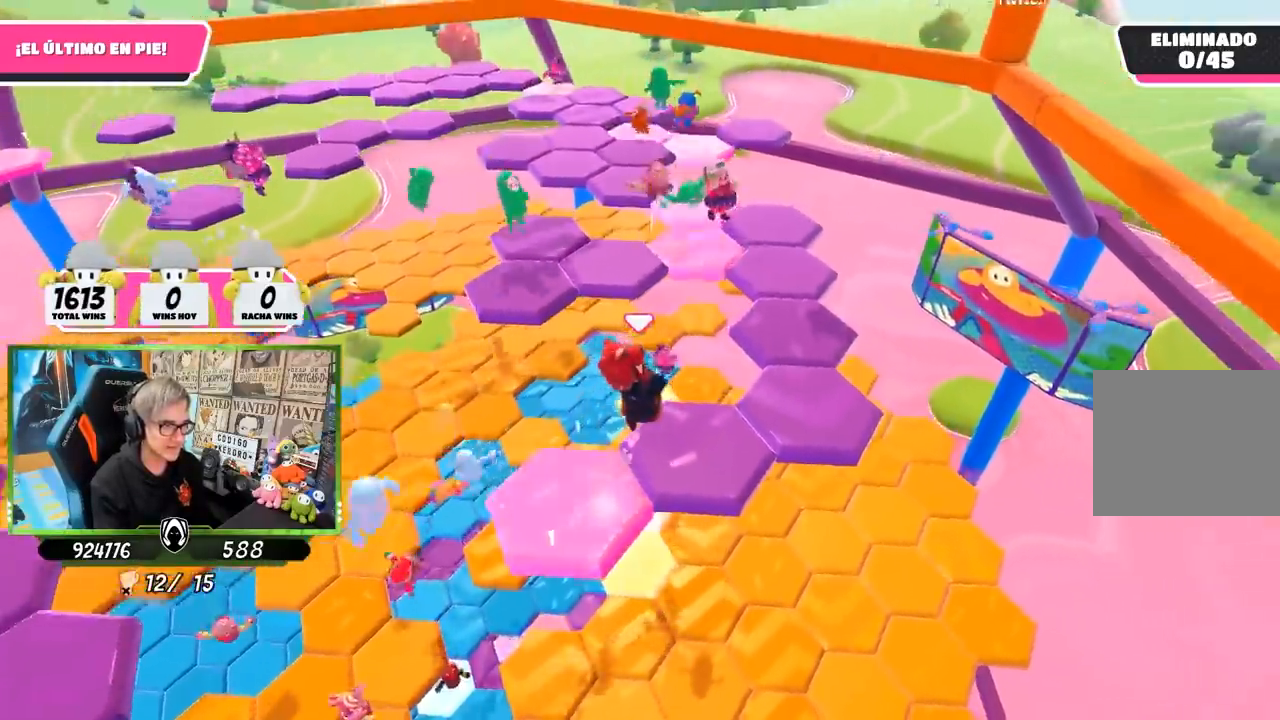
{"dt_ms": 500, "buttons": [], "left_stick": "up-right", "right_stick": "center", "events": [[133, "left_stick", "down-left"], [133, "right_stick", "up-left"], [233, "left_stick", "up"], [300, "right_stick", "down"], [500, "left_stick", "up-right"], [500, "right_stick", "center"]]}
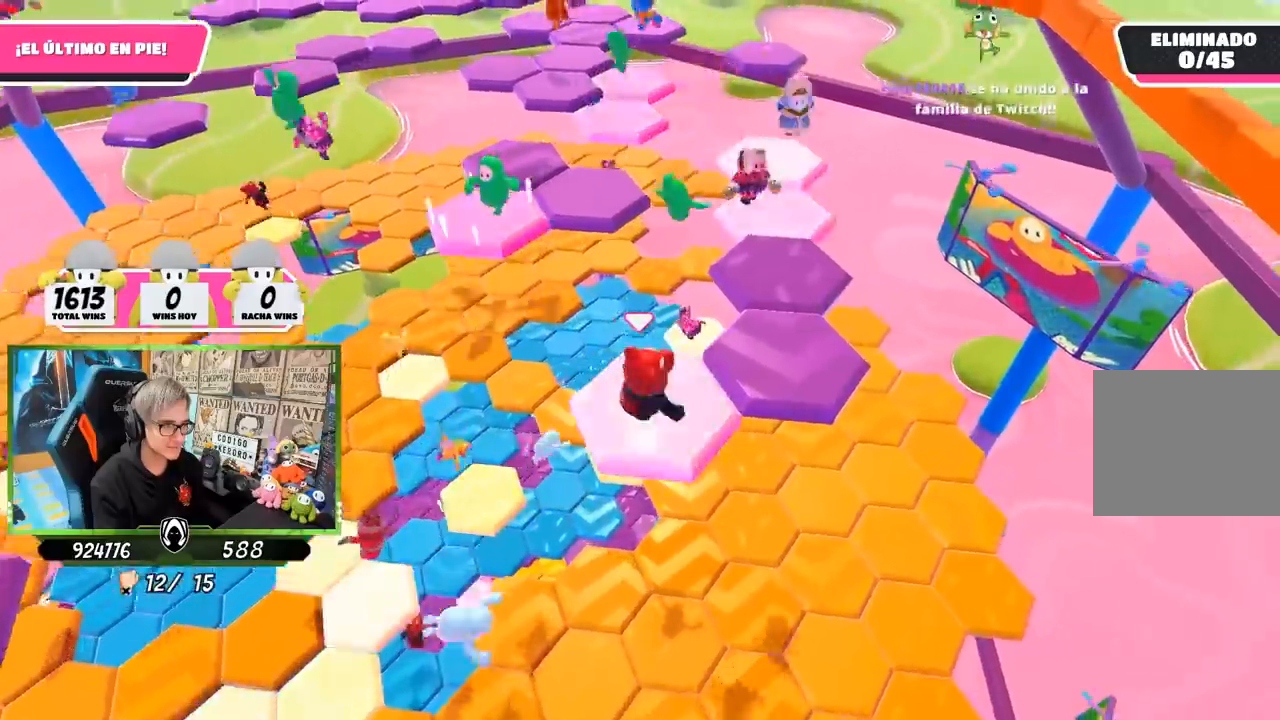
{"dt_ms": 500, "buttons": [], "left_stick": "down-left", "right_stick": "down-left", "events": [[200, "CROSS", "down"], [283, "CROSS", "up"], [317, "right_stick", "down-left"], [417, "left_stick", "down-right"], [500, "left_stick", "down-left"]]}
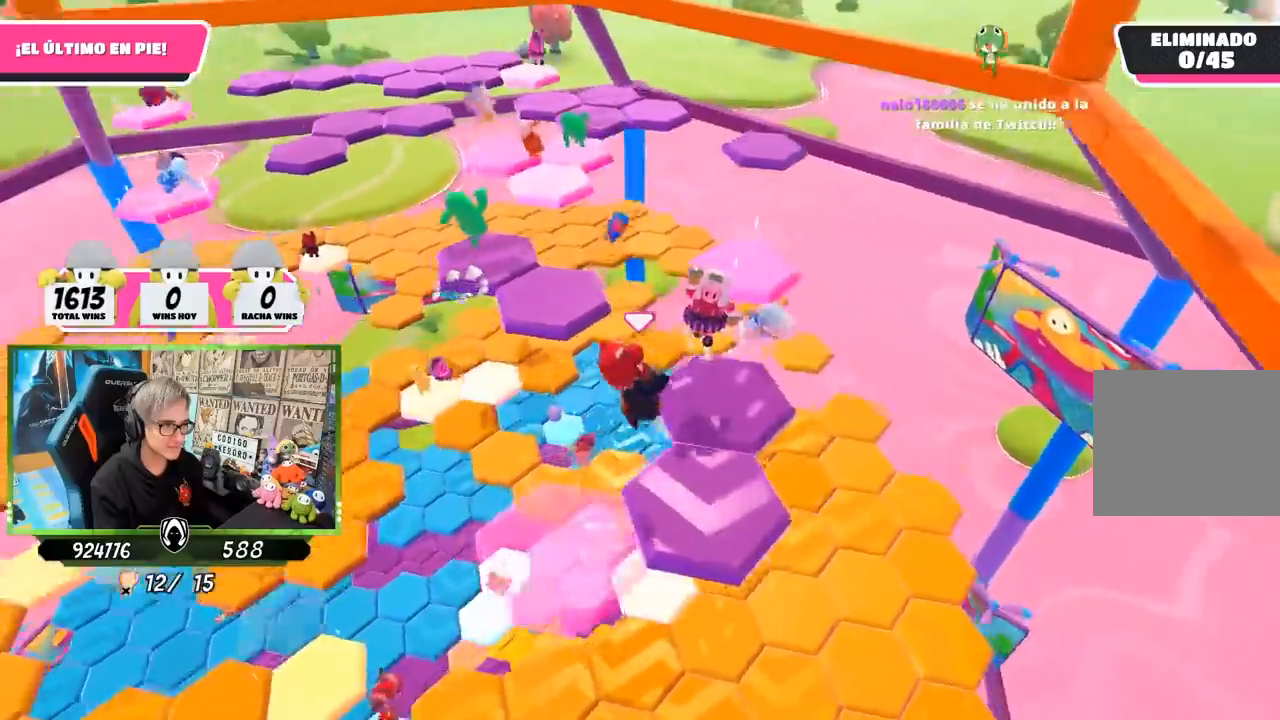
{"dt_ms": 500, "buttons": [], "left_stick": "left", "right_stick": "center", "events": [[200, "left_stick", "left"], [467, "right_stick", "center"]]}
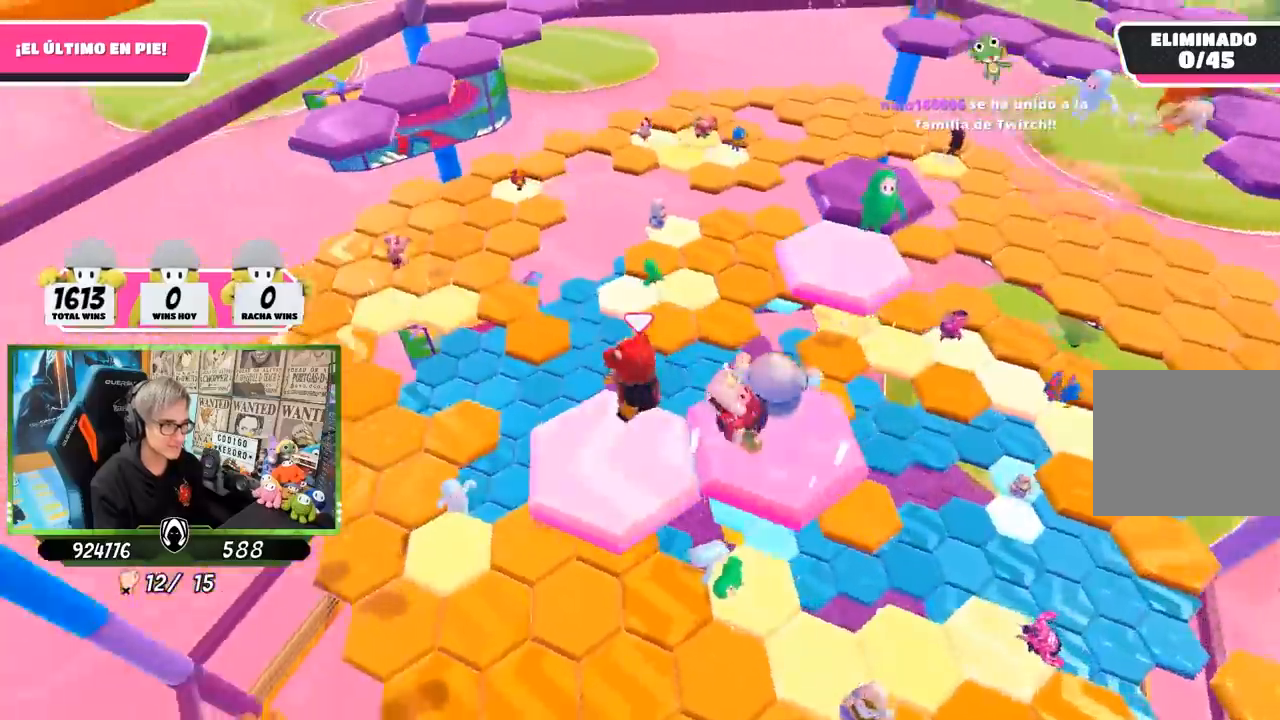
{"dt_ms": 500, "buttons": [], "left_stick": "right", "right_stick": "center", "events": [[33, "left_stick", "up-left"], [267, "CROSS", "down"], [367, "CROSS", "up"], [433, "left_stick", "right"]]}
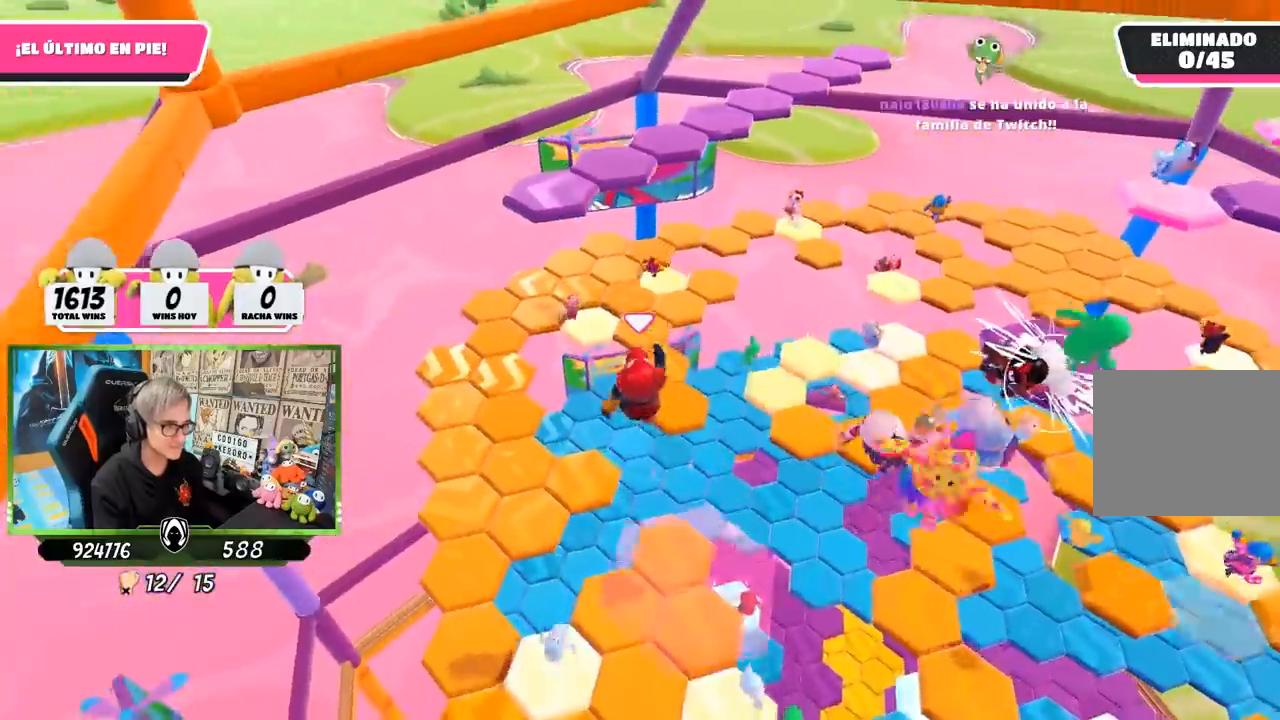
{"dt_ms": 500, "buttons": [], "left_stick": "up", "right_stick": "center", "events": [[33, "right_stick", "down"], [167, "left_stick", "up"], [300, "right_stick", "center"]]}
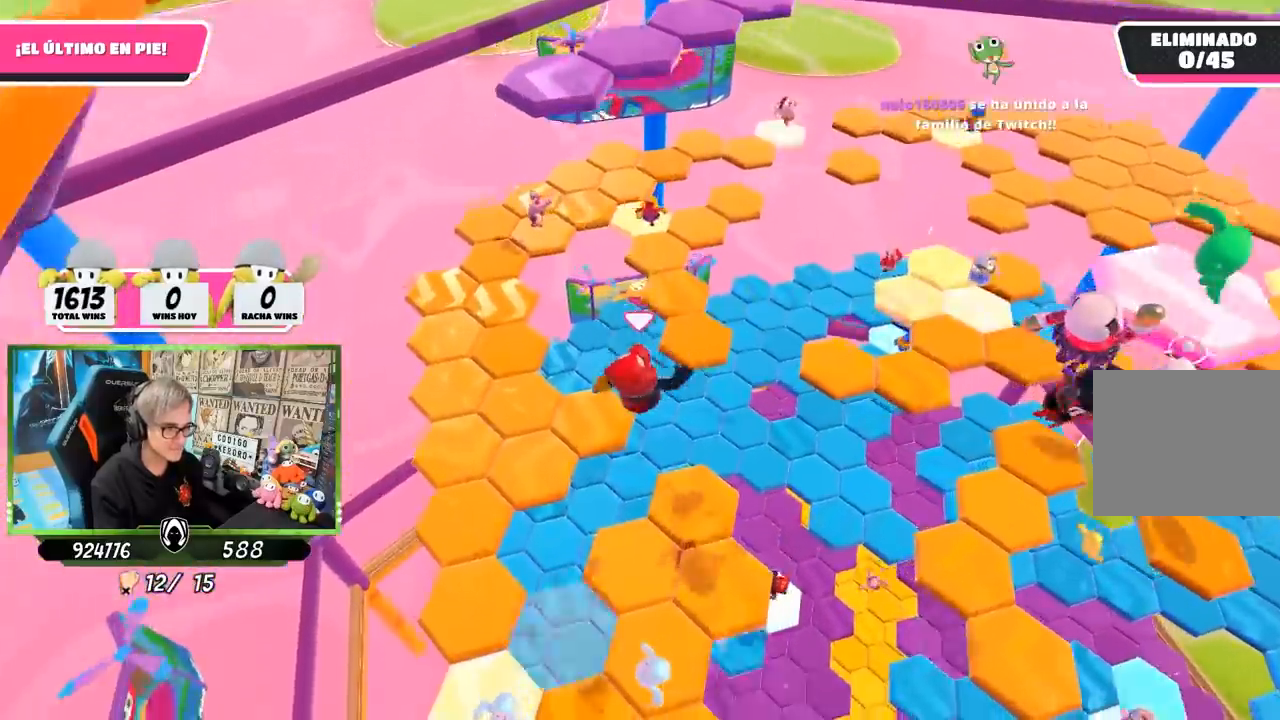
{"dt_ms": 500, "buttons": [], "left_stick": "up-left", "right_stick": "center", "events": [[200, "left_stick", "down-left"], [250, "left_stick", "left"], [300, "right_stick", "up"], [433, "left_stick", "up-left"], [500, "right_stick", "center"]]}
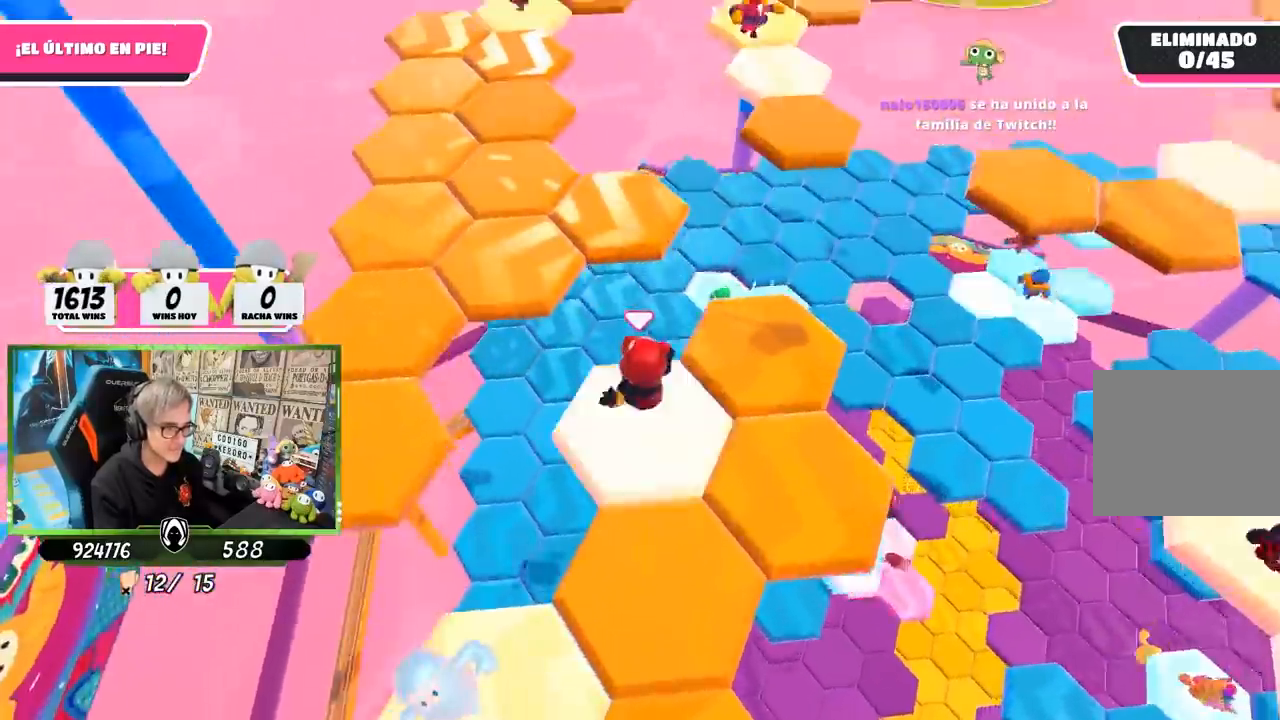
{"dt_ms": 500, "buttons": [], "left_stick": "up-left", "right_stick": "center", "events": [[200, "CROSS", "down"], [367, "CROSS", "up"]]}
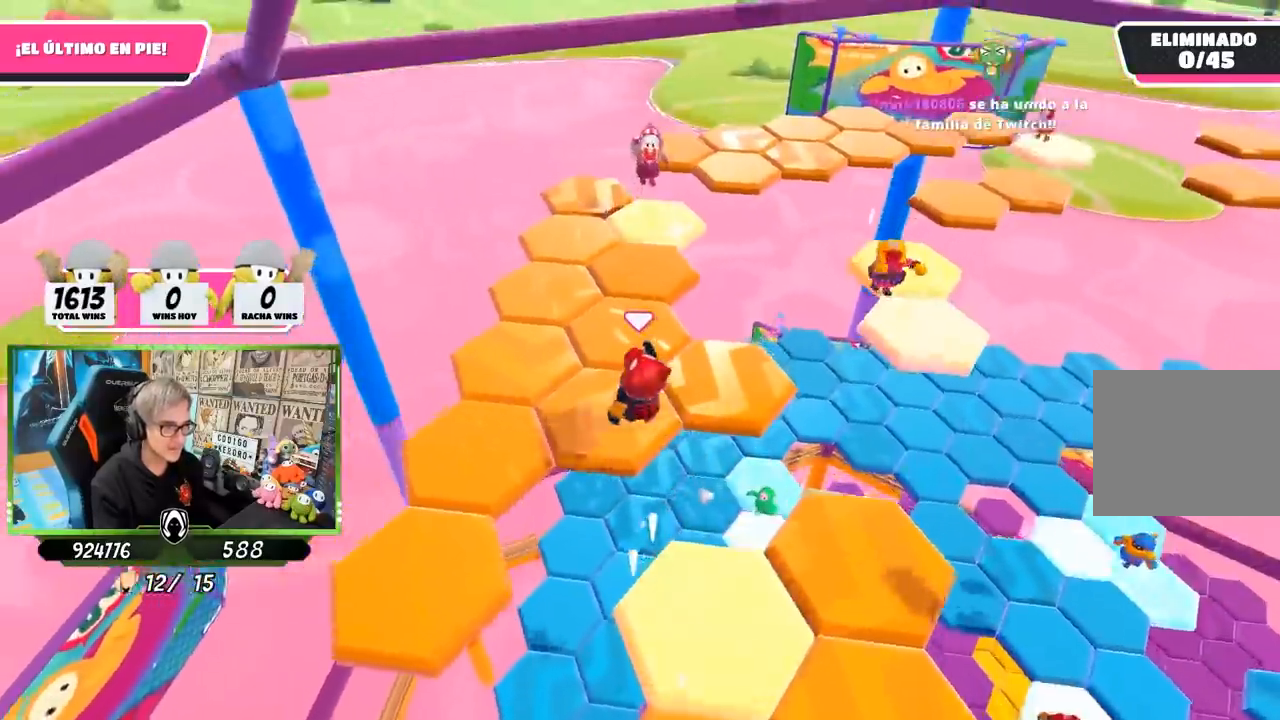
{"dt_ms": 500, "buttons": [], "left_stick": "up-right", "right_stick": "right", "events": [[17, "right_stick", "right"], [67, "left_stick", "right"], [267, "left_stick", "center"], [267, "right_stick", "center"], [367, "right_stick", "right"], [500, "left_stick", "up-right"]]}
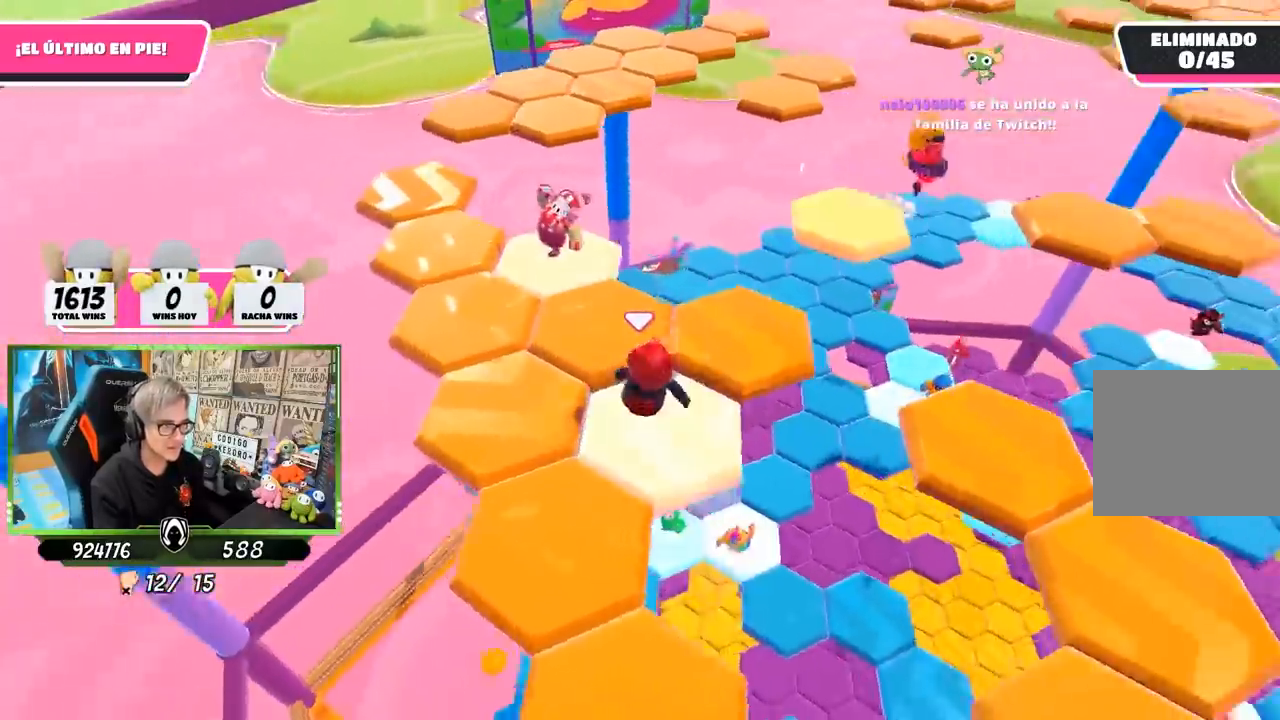
{"dt_ms": 500, "buttons": [], "left_stick": "up-left", "right_stick": "down-right", "events": [[67, "right_stick", "center"], [83, "left_stick", "right"], [200, "left_stick", "up-right"], [233, "CROSS", "down"], [333, "CROSS", "up"], [367, "left_stick", "down-left"], [433, "left_stick", "up-left"], [467, "right_stick", "down-right"]]}
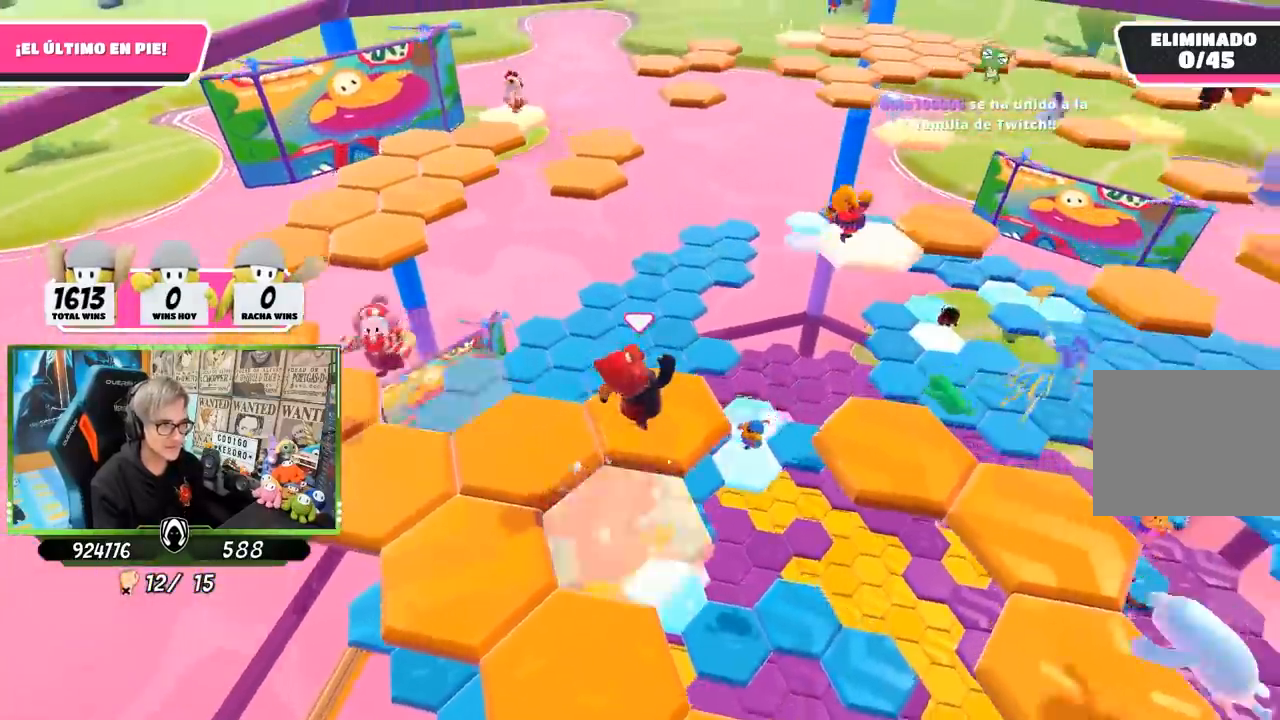
{"dt_ms": 500, "buttons": [], "left_stick": "up-right", "right_stick": "right", "events": [[133, "right_stick", "center"], [167, "left_stick", "up-right"], [200, "right_stick", "right"], [267, "left_stick", "down-left"], [400, "left_stick", "up-right"]]}
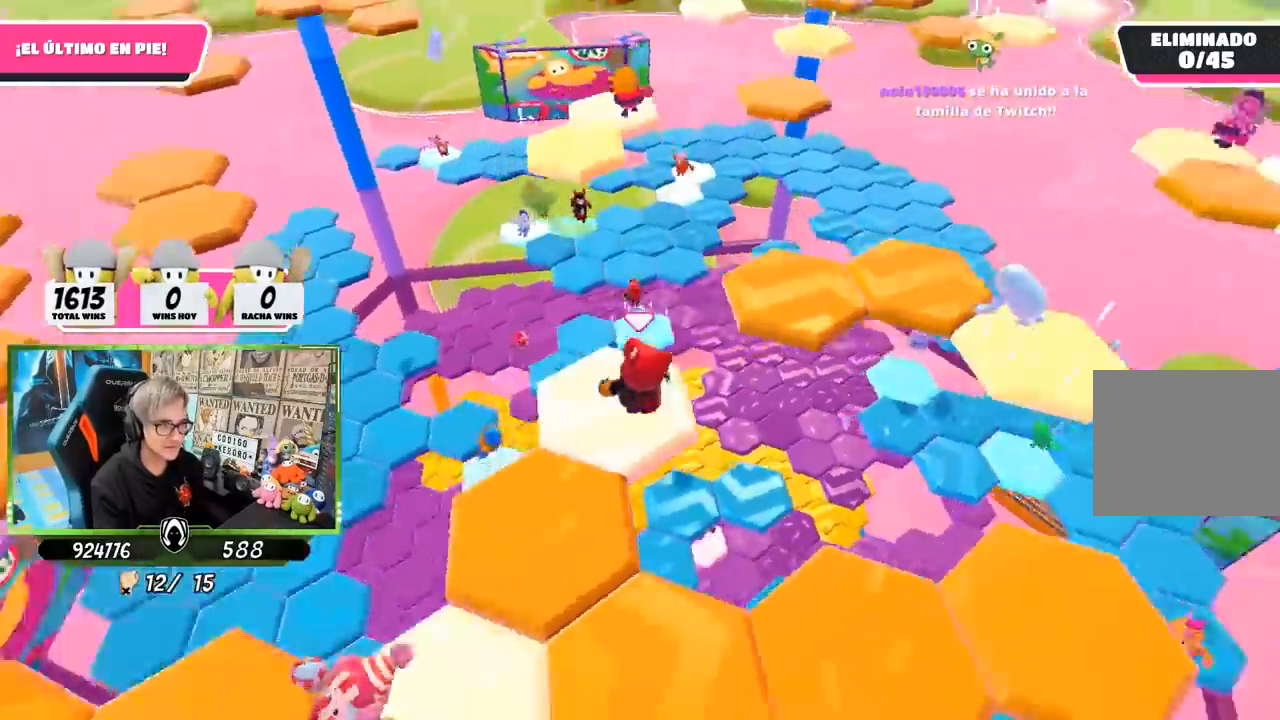
{"dt_ms": 500, "buttons": [], "left_stick": "up", "right_stick": "down-right", "events": [[67, "right_stick", "center"], [217, "left_stick", "up"], [267, "CROSS", "down"], [400, "CROSS", "up"], [500, "right_stick", "down-right"]]}
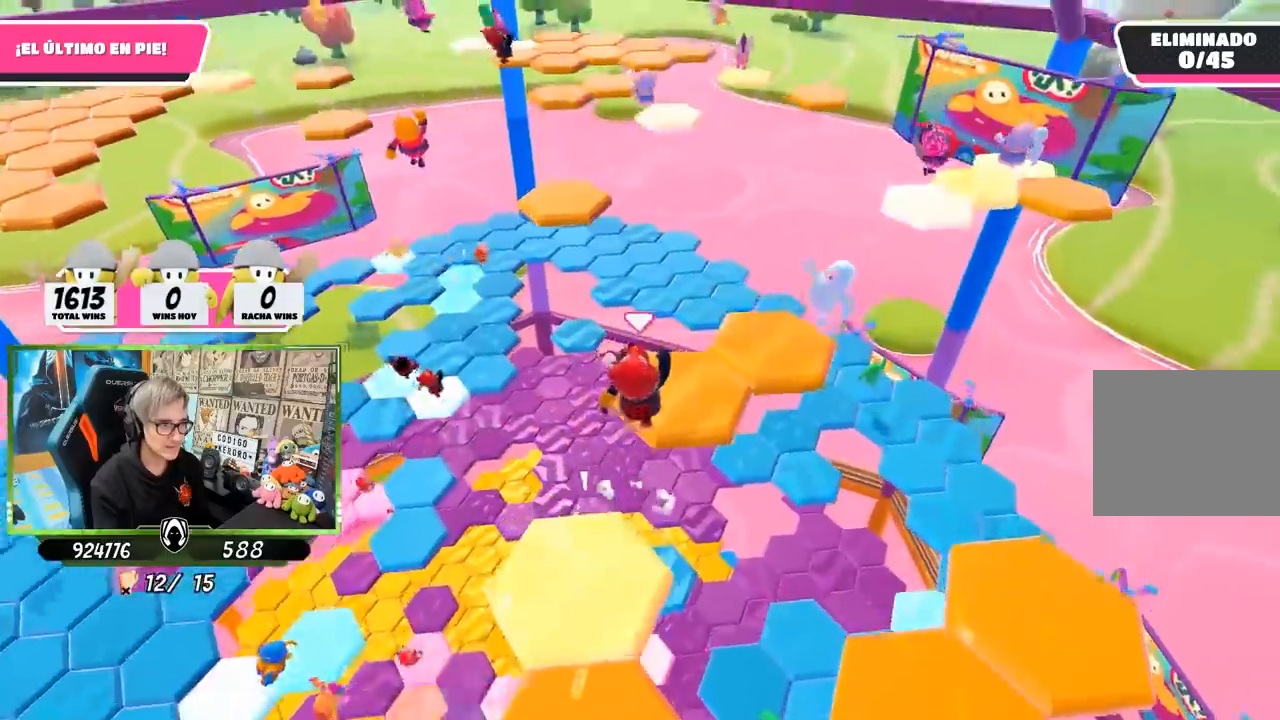
{"dt_ms": 500, "buttons": [], "left_stick": "right", "right_stick": "center", "events": [[67, "left_stick", "right"], [133, "left_stick", "down-right"], [317, "left_stick", "right"], [500, "right_stick", "center"]]}
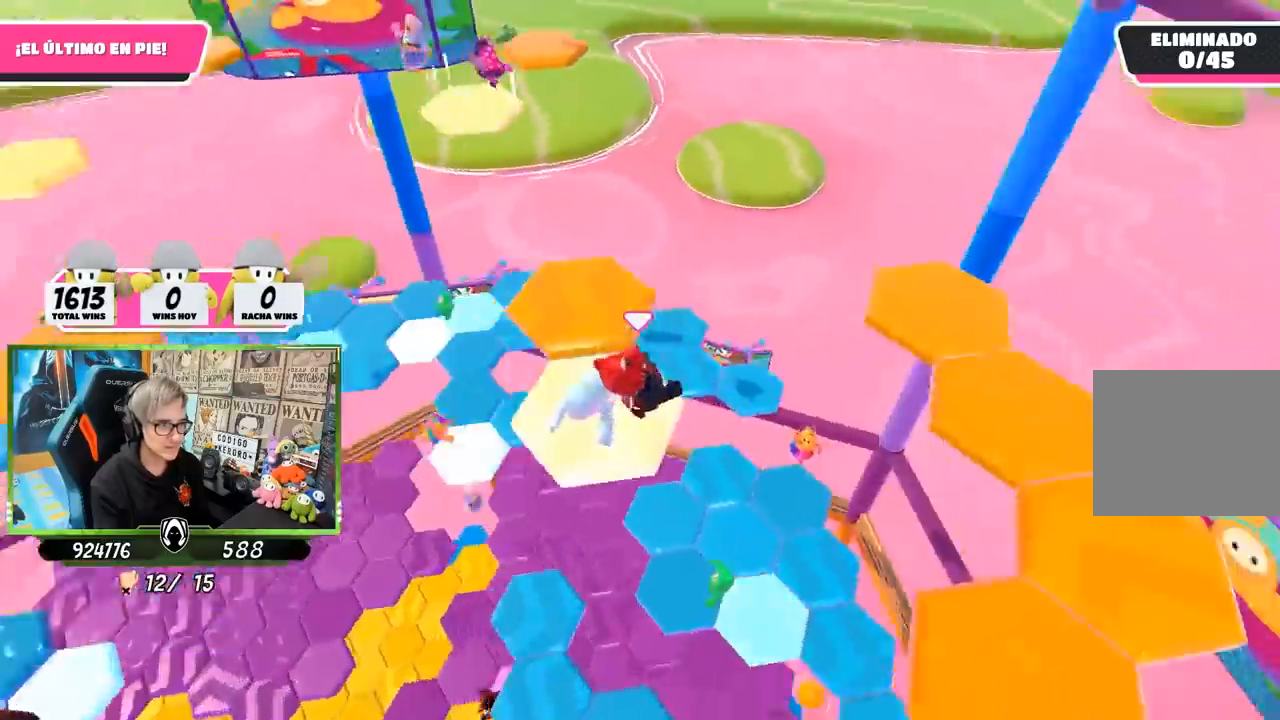
{"dt_ms": 1000, "buttons": [], "left_stick": "down-right", "right_stick": "right"}
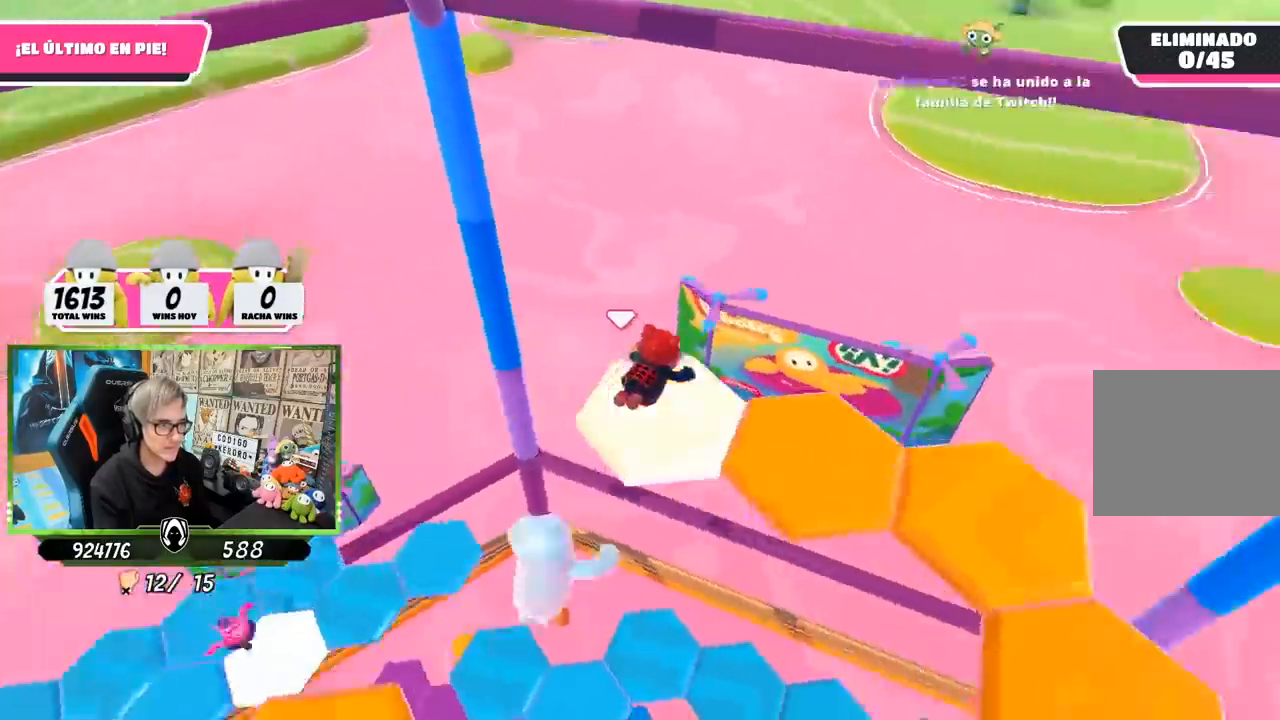
{"dt_ms": 500, "buttons": [], "left_stick": "right", "right_stick": "center", "events": [[117, "left_stick", "right"], [167, "right_stick", "center"], [200, "CROSS", "down"], [300, "CROSS", "up"], [400, "CROSS", "down"], [500, "CROSS", "up"]]}
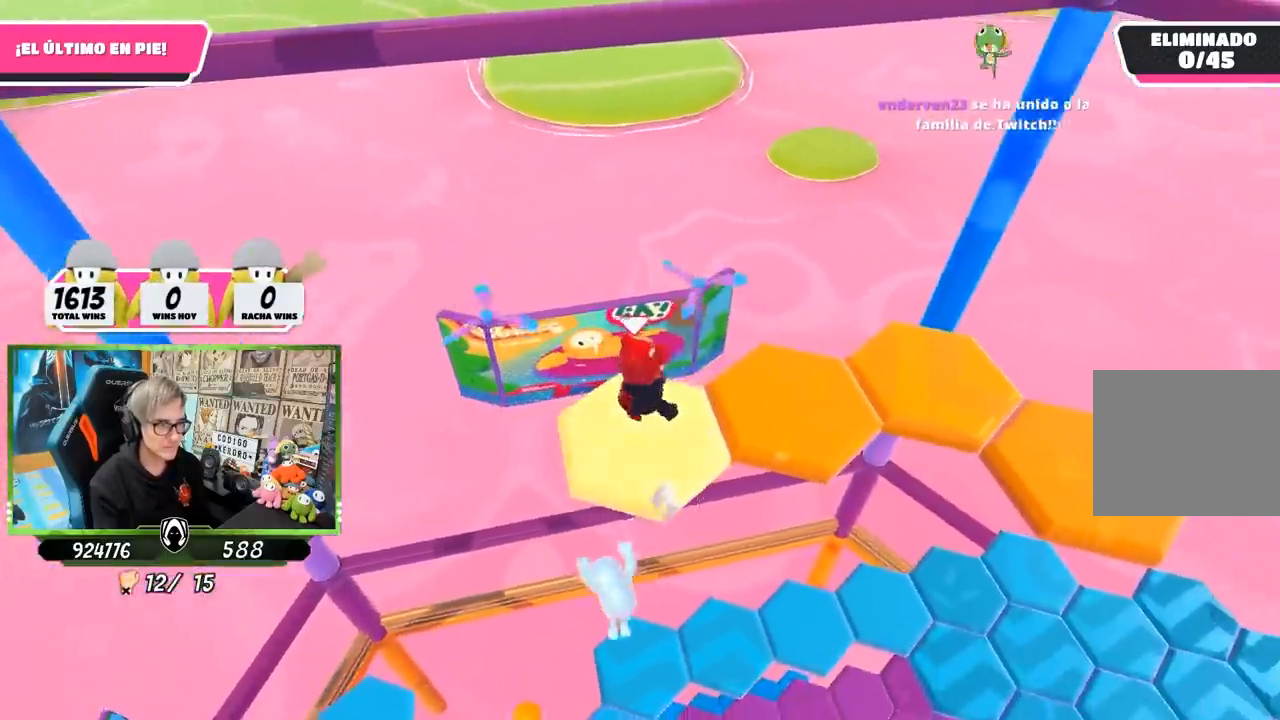
{"dt_ms": 500, "buttons": [], "left_stick": "down-left", "right_stick": "right", "events": [[67, "CROSS", "down"], [100, "left_stick", "up-right"], [133, "CROSS", "up"], [200, "CROSS", "down"], [300, "CROSS", "up"], [333, "left_stick", "down-left"], [400, "right_stick", "down-right"], [450, "right_stick", "right"]]}